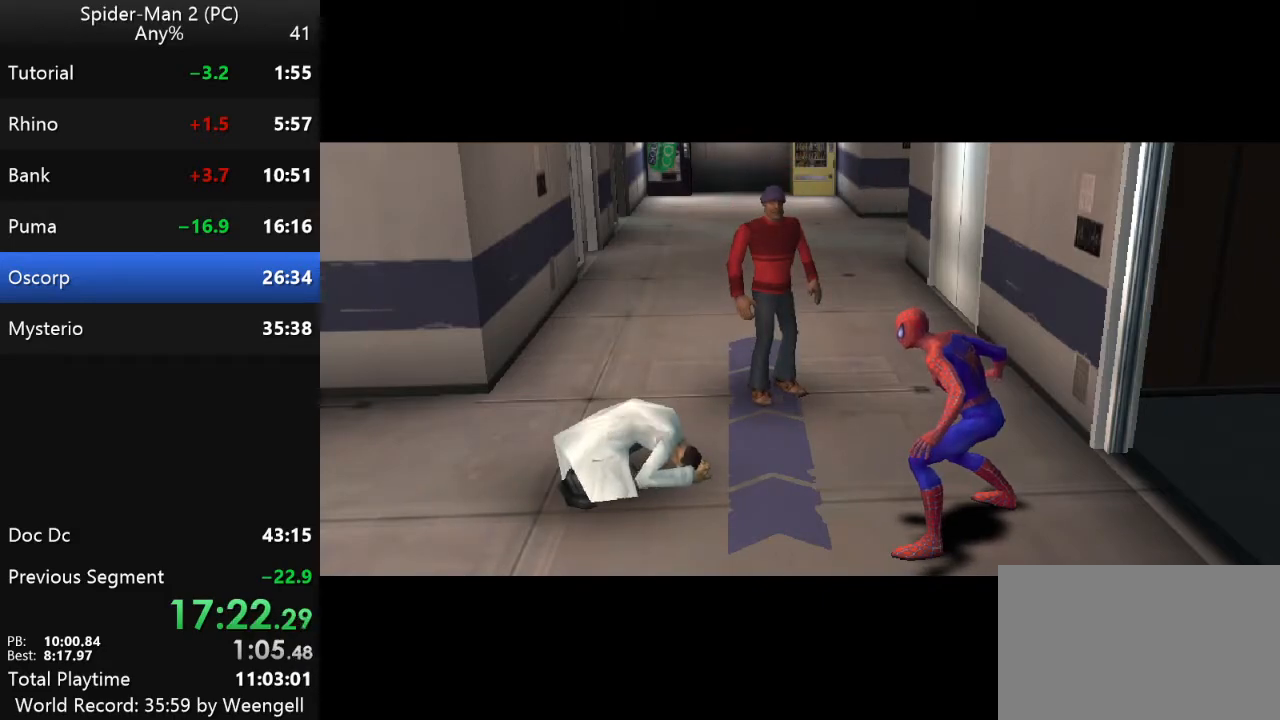
Gameplay with keyboard and mouse; each line is a JSON object with the keys and mouse buttons held at the frame after it. "events" lists presses ("down") and releases ("up") of "a", "ctrl", "d", "e", "q", "s", "shift", "space", "w", "mouse_left", "mouse_wheel", "mouse_right", "mouse_mb4" and "mouse_mb5" between this image and that frame as [ms after this image, input, new state], when the widget could be followed in between. "mouse_left", "mouse_wheel", "mouse_right", "mouse_mb4", "mouse_mb5" = the "left", "wheel", "right", "mb4", "mb5" buttons of the "mouse" list. No other keys are recorded. "wheel" means that the mouse wheel is clicked or scrolled. Mouse movement is not recorded.
{"keys": ["w"], "mouse": [], "events": []}
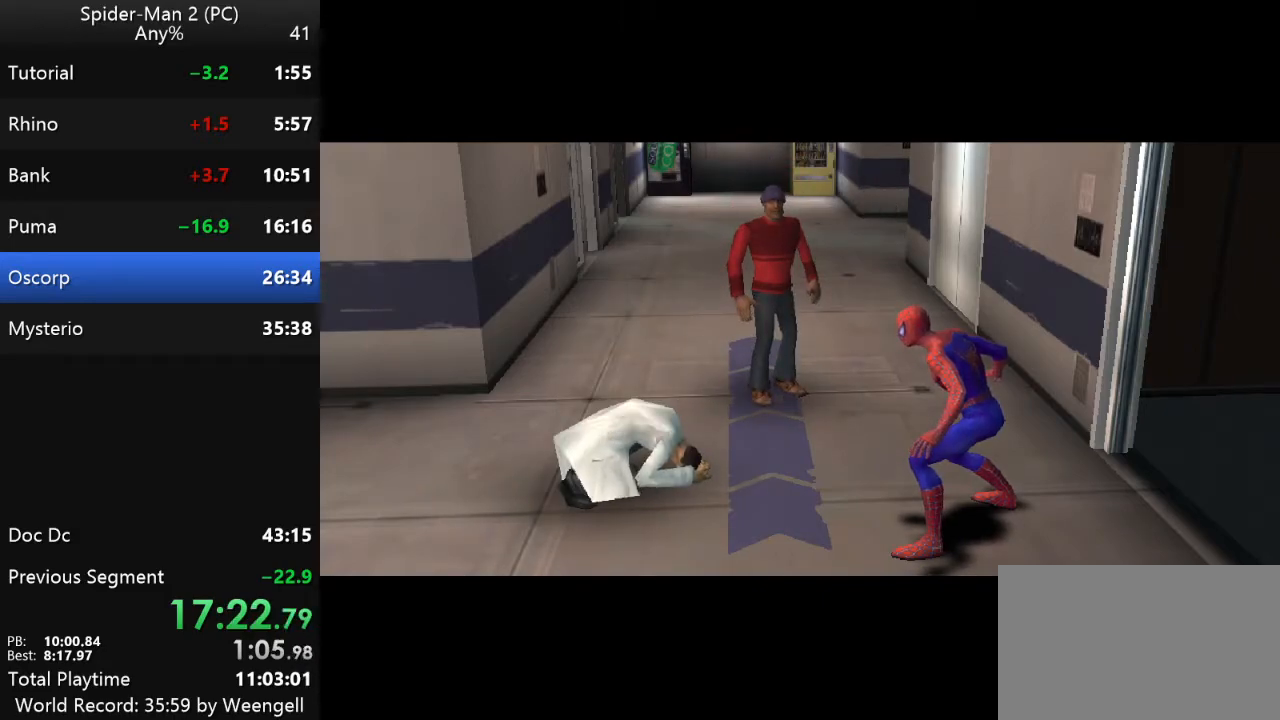
{"keys": ["w"], "mouse": [], "events": []}
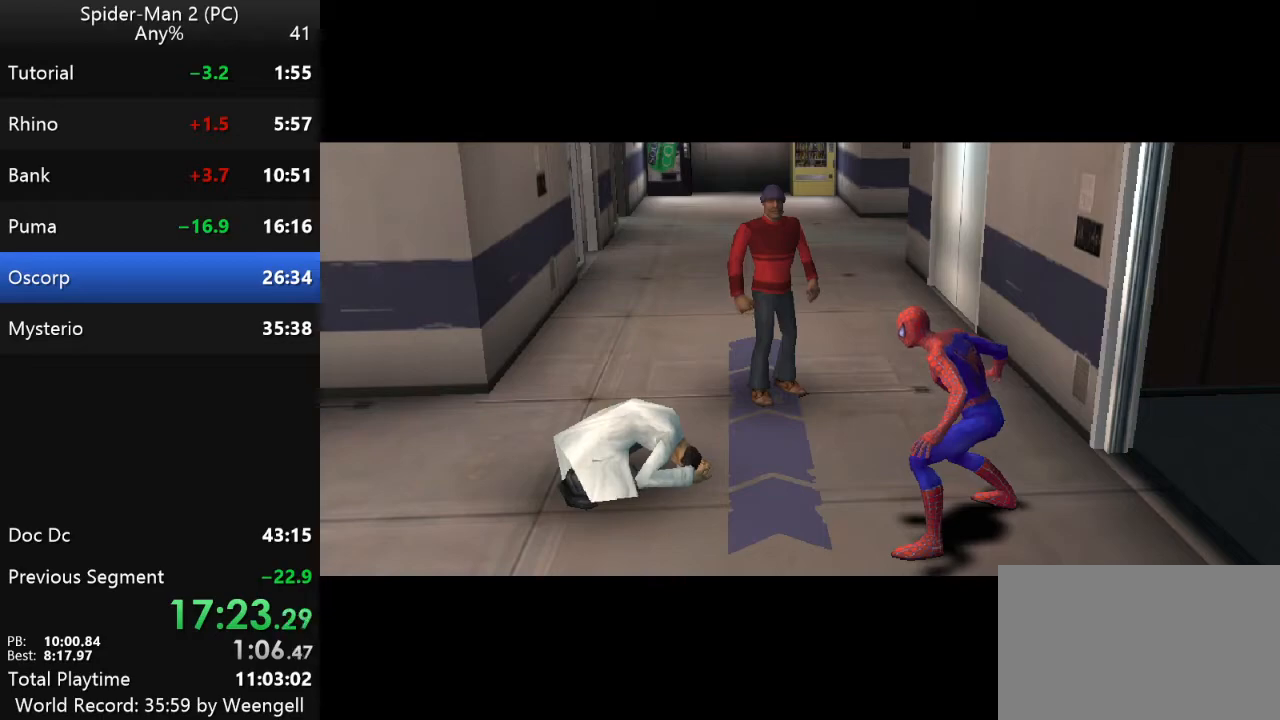
{"keys": ["w"], "mouse": [], "events": []}
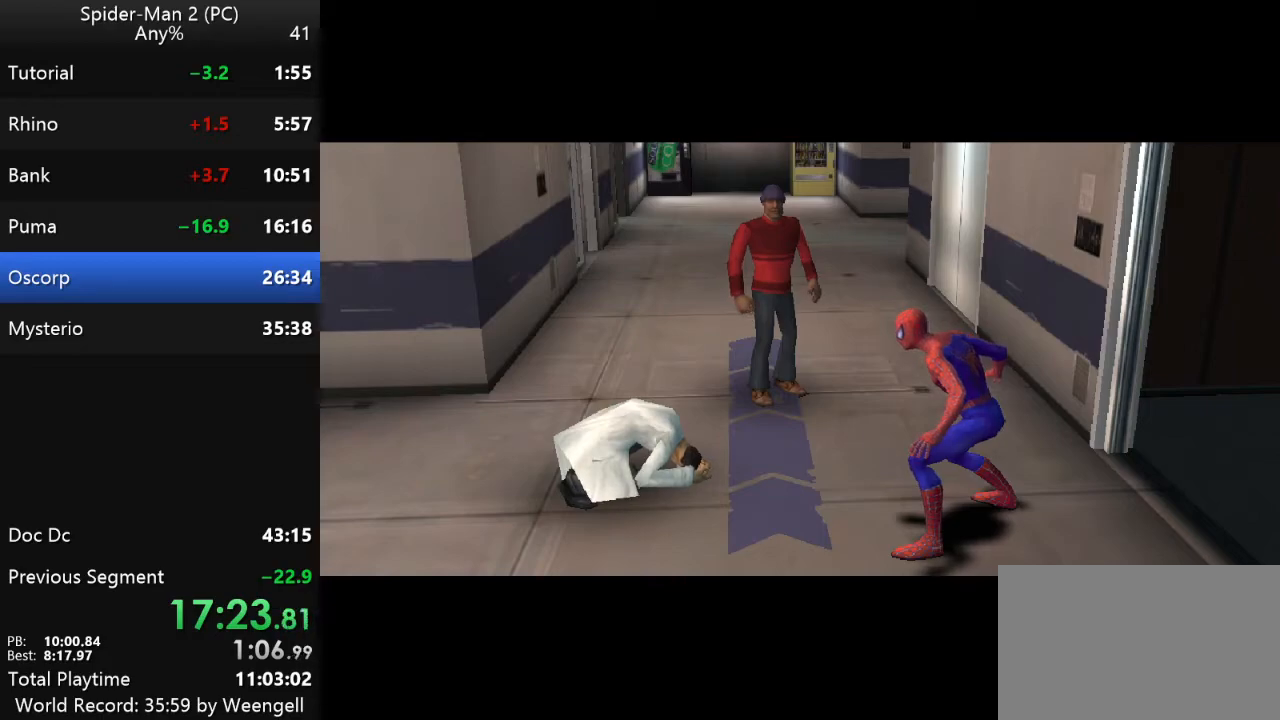
{"keys": [], "mouse": [], "events": [[267, "w", "up"]]}
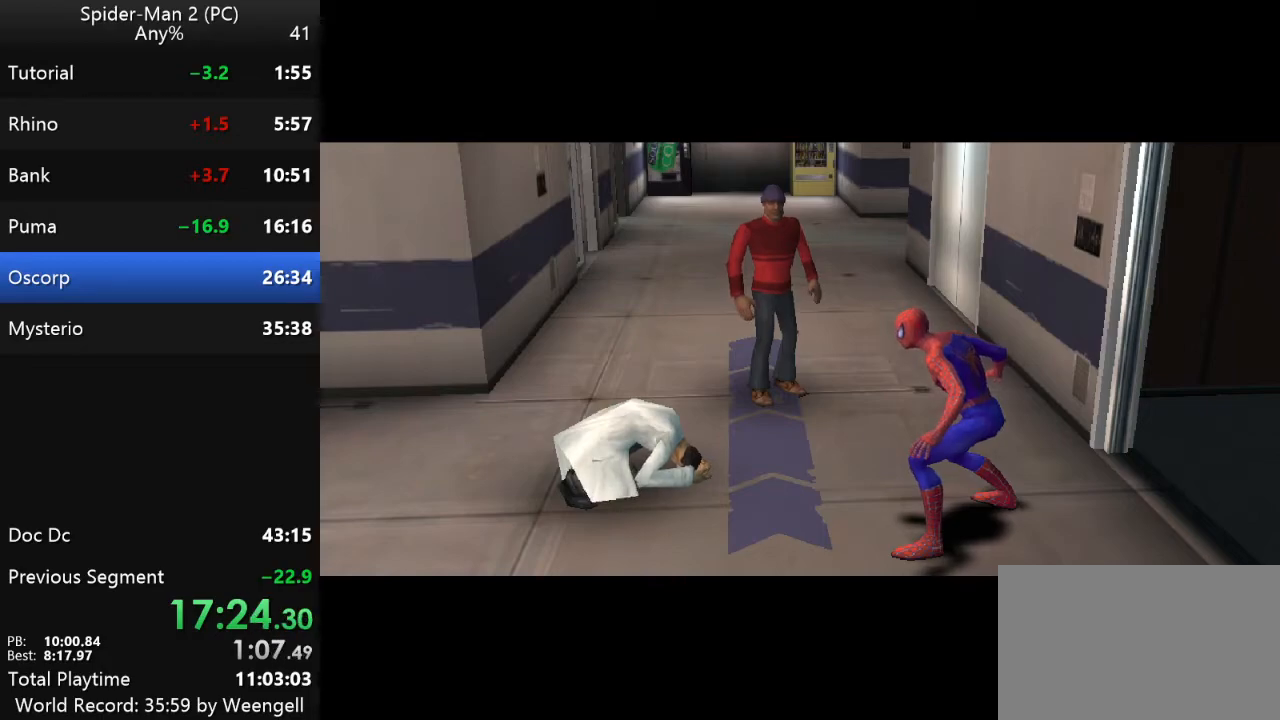
{"keys": [], "mouse": [], "events": []}
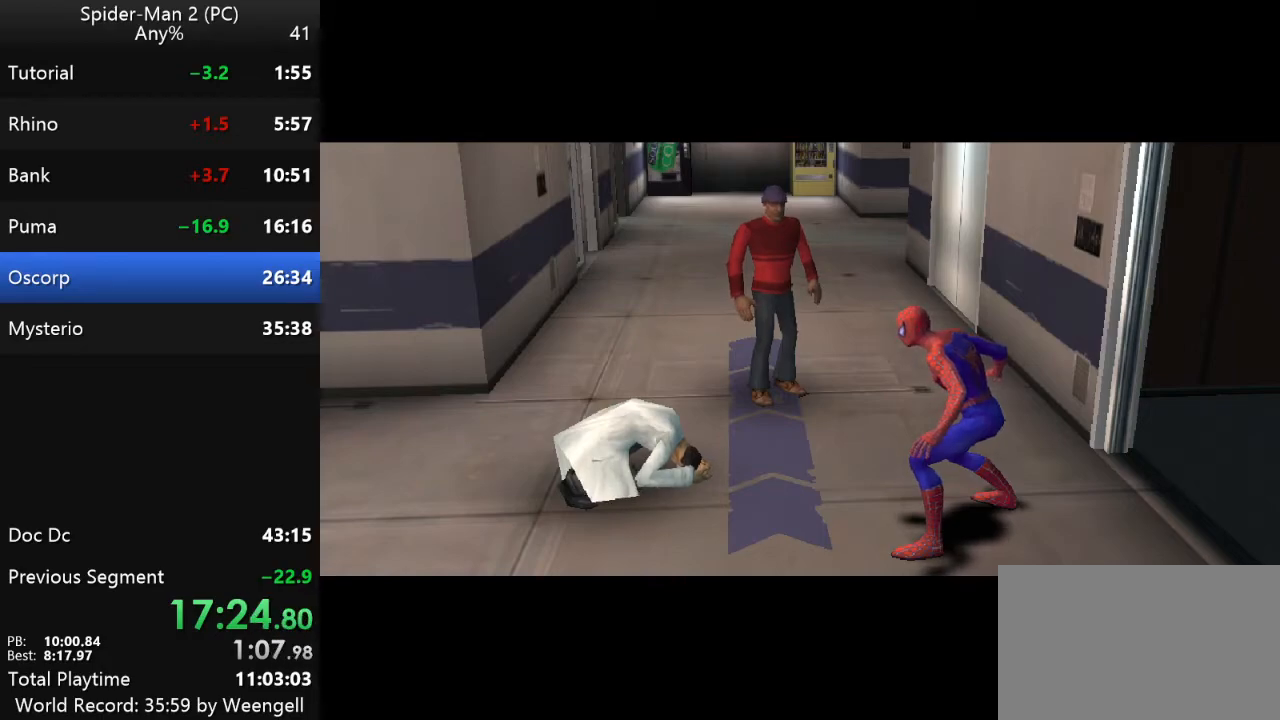
{"keys": [], "mouse": [], "events": []}
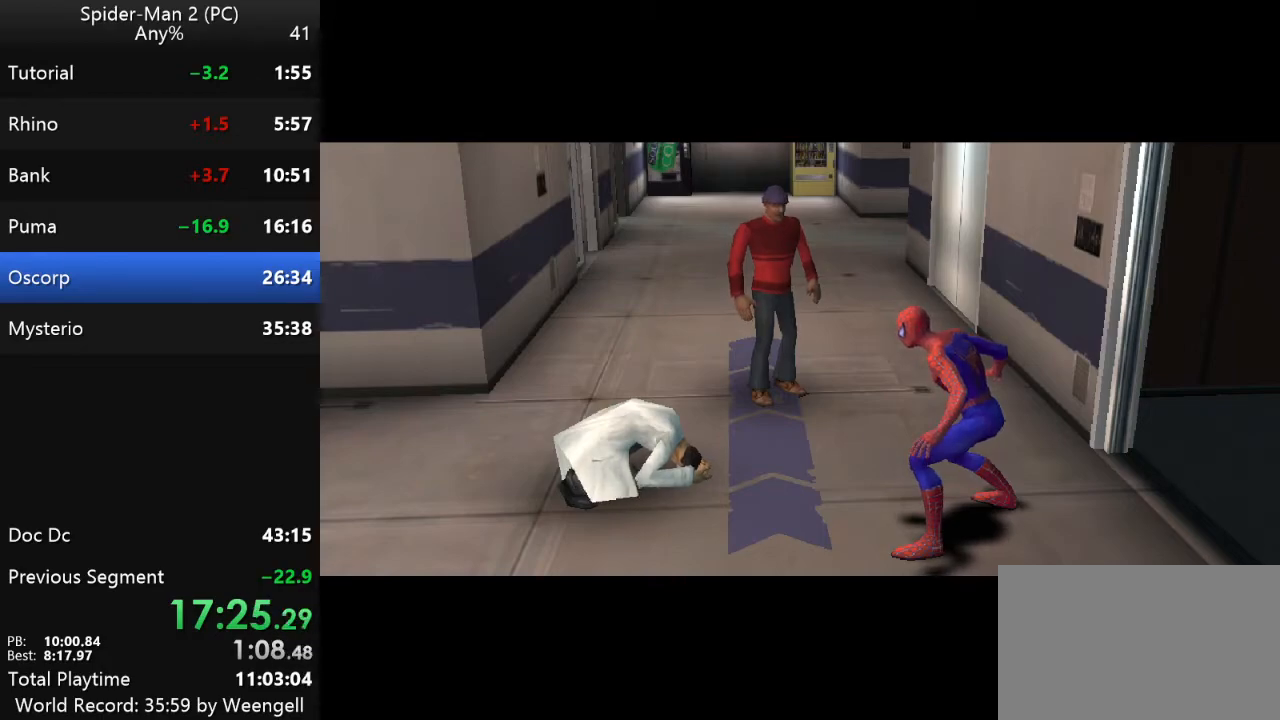
{"keys": [], "mouse": [], "events": []}
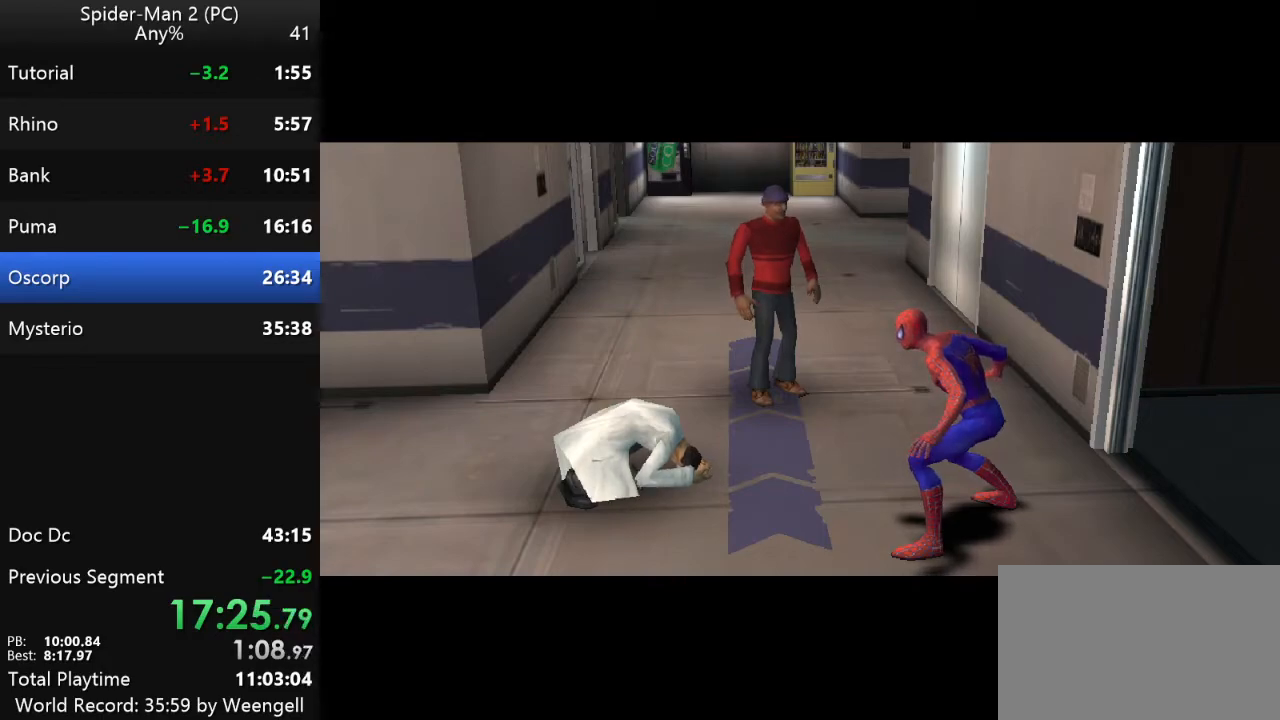
{"keys": [], "mouse": [], "events": []}
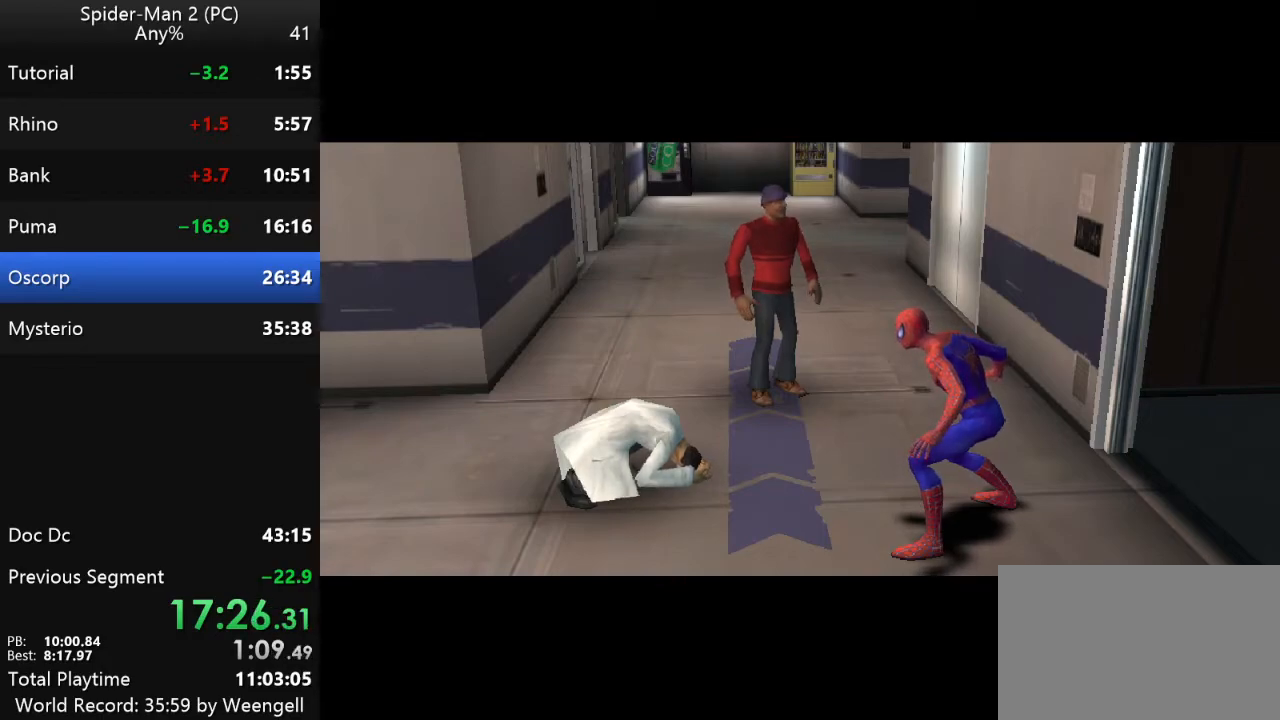
{"keys": [], "mouse": [], "events": []}
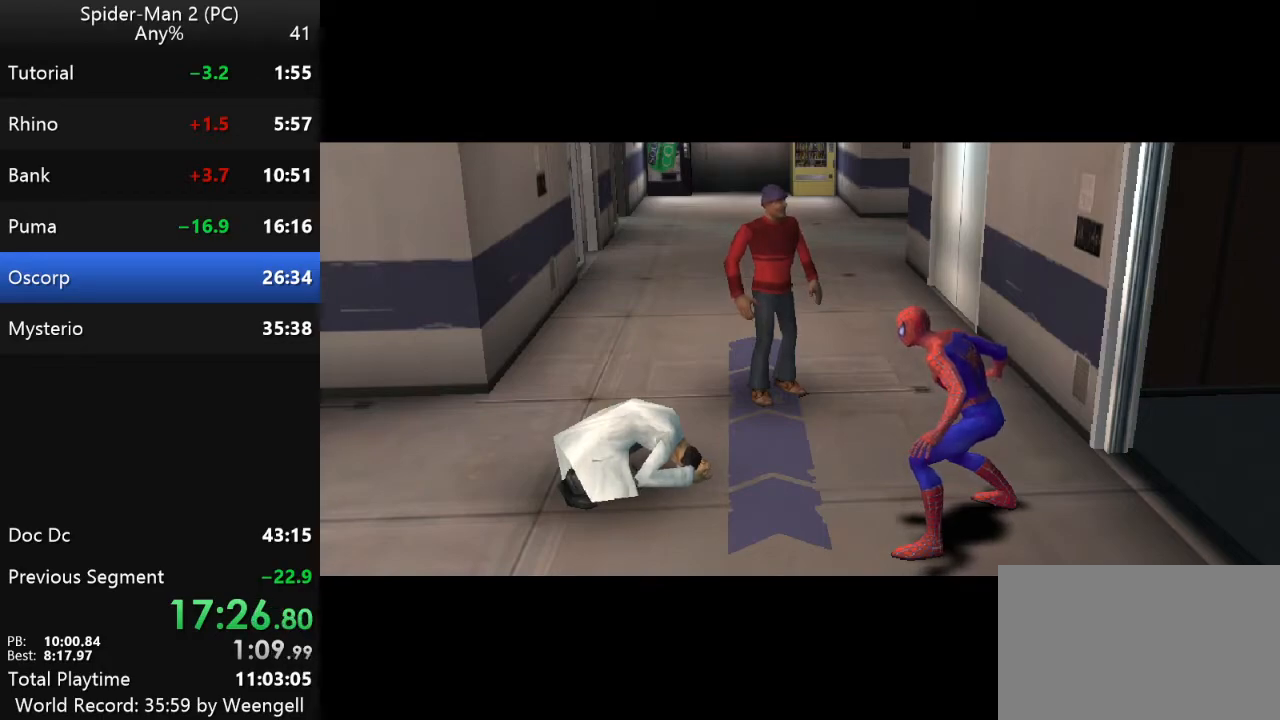
{"keys": [], "mouse": [], "events": []}
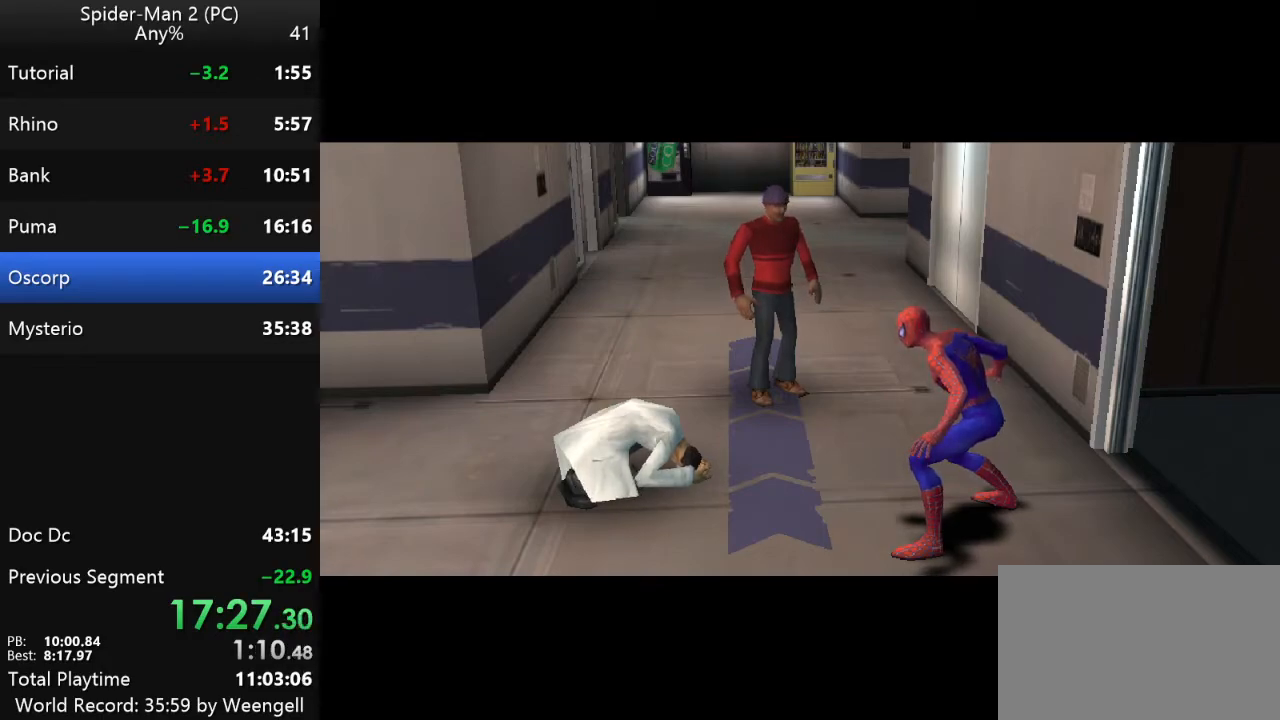
{"keys": [], "mouse": [], "events": []}
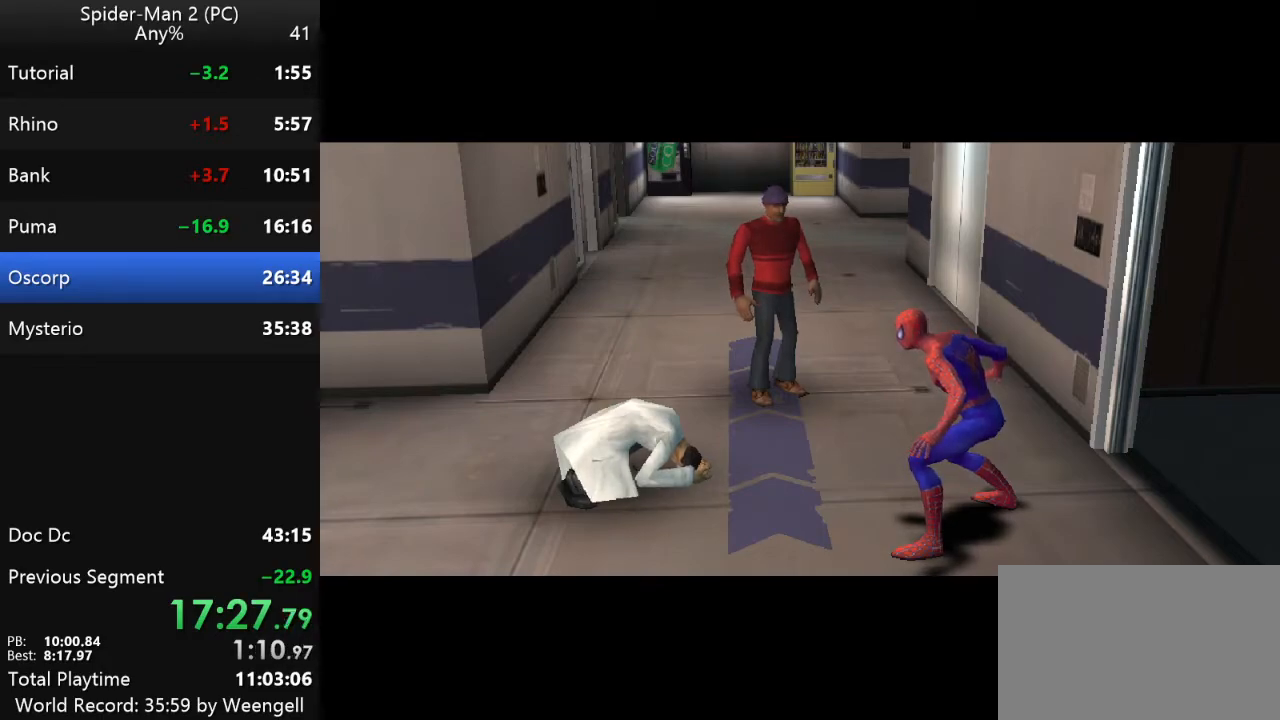
{"keys": [], "mouse": [], "events": []}
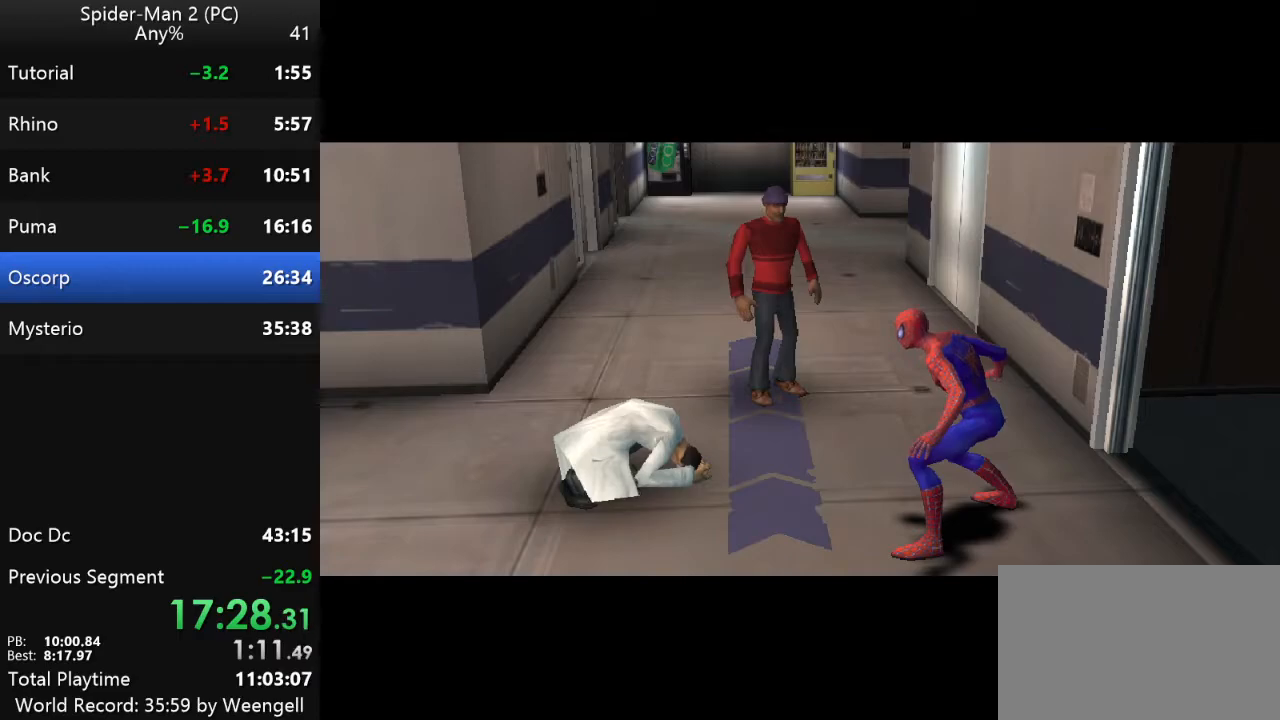
{"keys": [], "mouse": [], "events": [[300, "mouse_right", "down"], [400, "mouse_right", "up"]]}
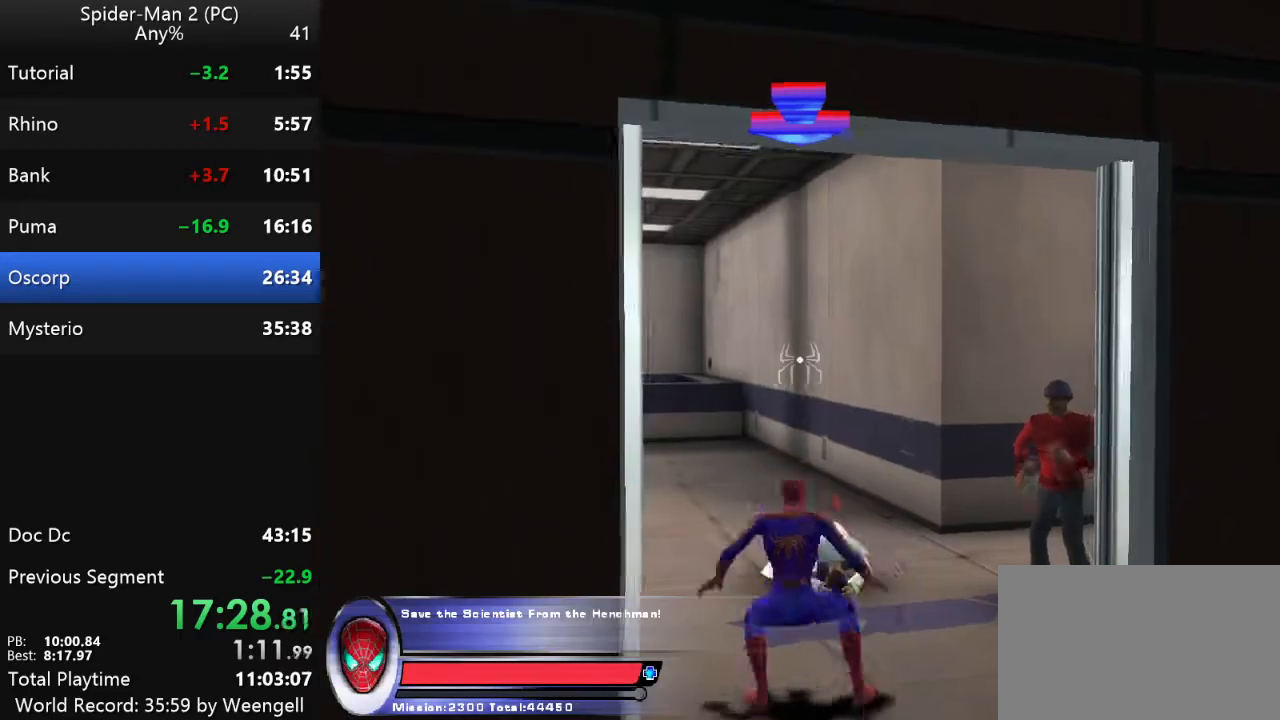
{"keys": [], "mouse": ["left"], "events": [[283, "mouse_left", "down"], [400, "mouse_left", "up"], [467, "mouse_left", "down"]]}
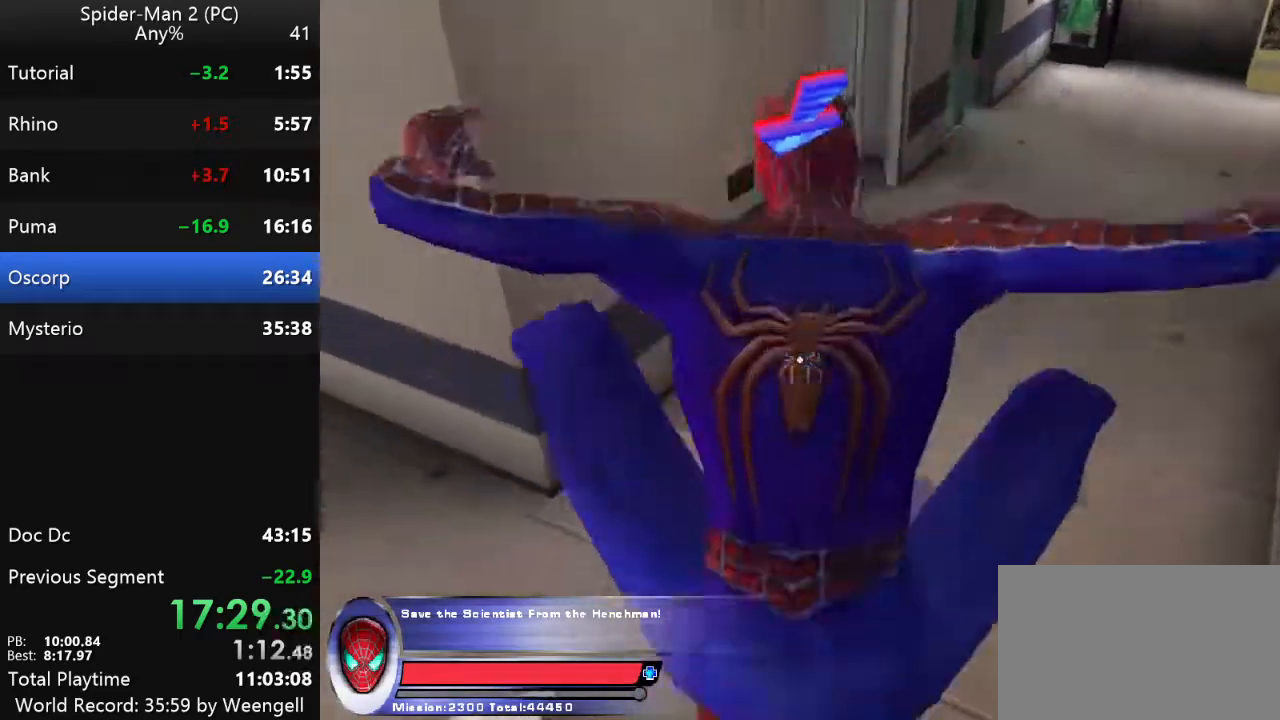
{"keys": [], "mouse": [], "events": [[50, "mouse_left", "up"], [150, "mouse_left", "down"], [283, "mouse_left", "up"], [317, "s", "down"], [383, "mouse_left", "down"], [467, "s", "up"], [483, "mouse_left", "up"]]}
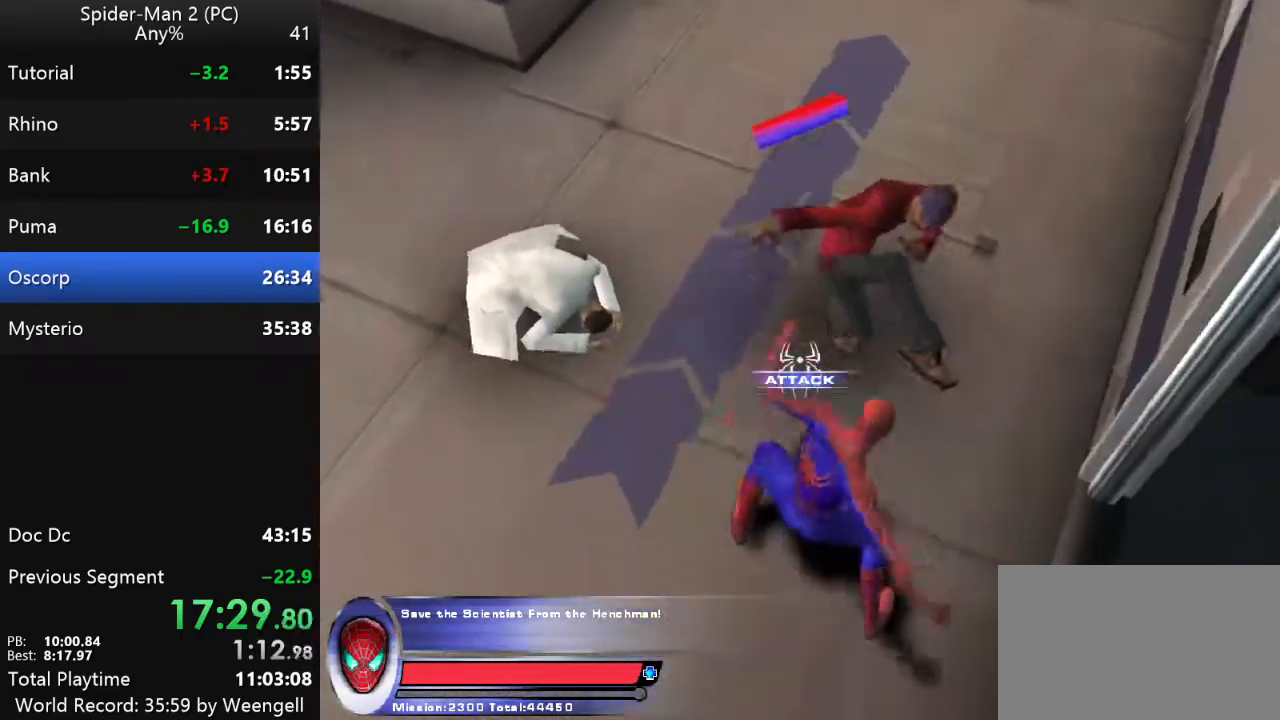
{"keys": ["w"], "mouse": ["left"], "events": [[67, "mouse_left", "down"], [167, "mouse_left", "up"], [250, "mouse_left", "down"], [333, "mouse_left", "up"], [417, "mouse_left", "down"], [500, "w", "down"]]}
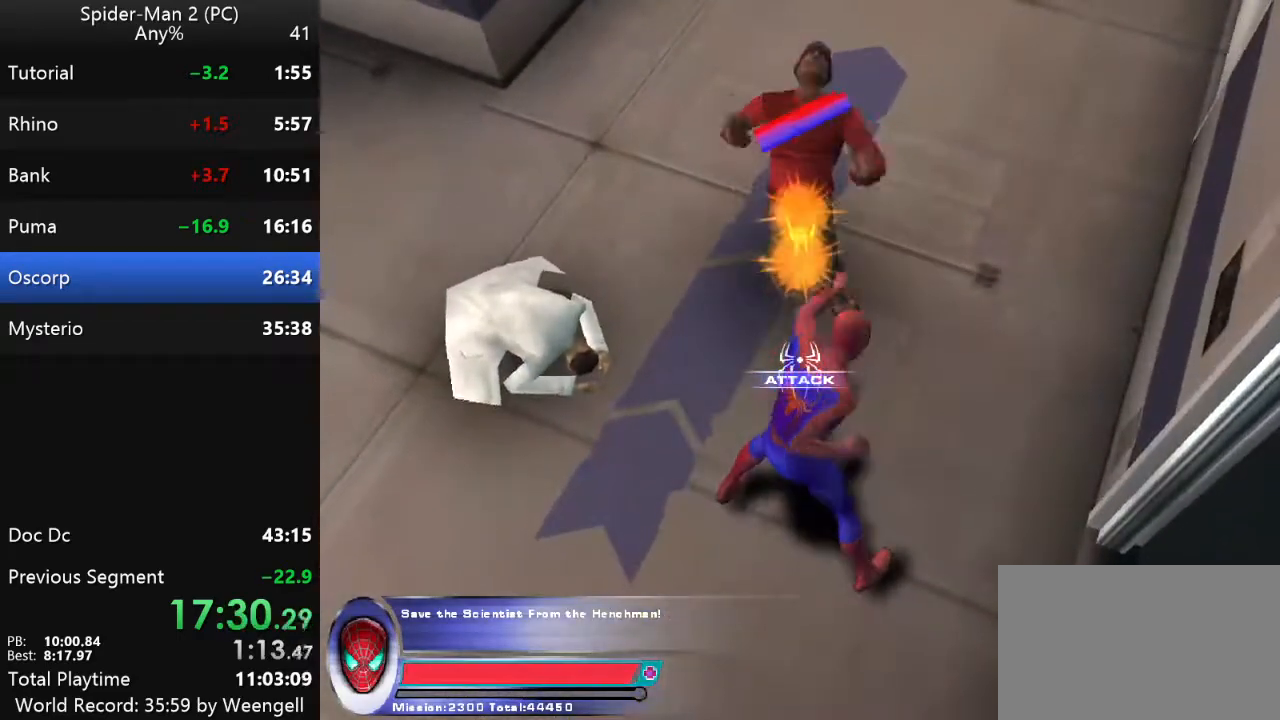
{"keys": ["w"], "mouse": [], "events": [[17, "mouse_left", "up"], [83, "mouse_left", "down"], [183, "mouse_left", "up"], [267, "mouse_left", "down"], [367, "mouse_left", "up"]]}
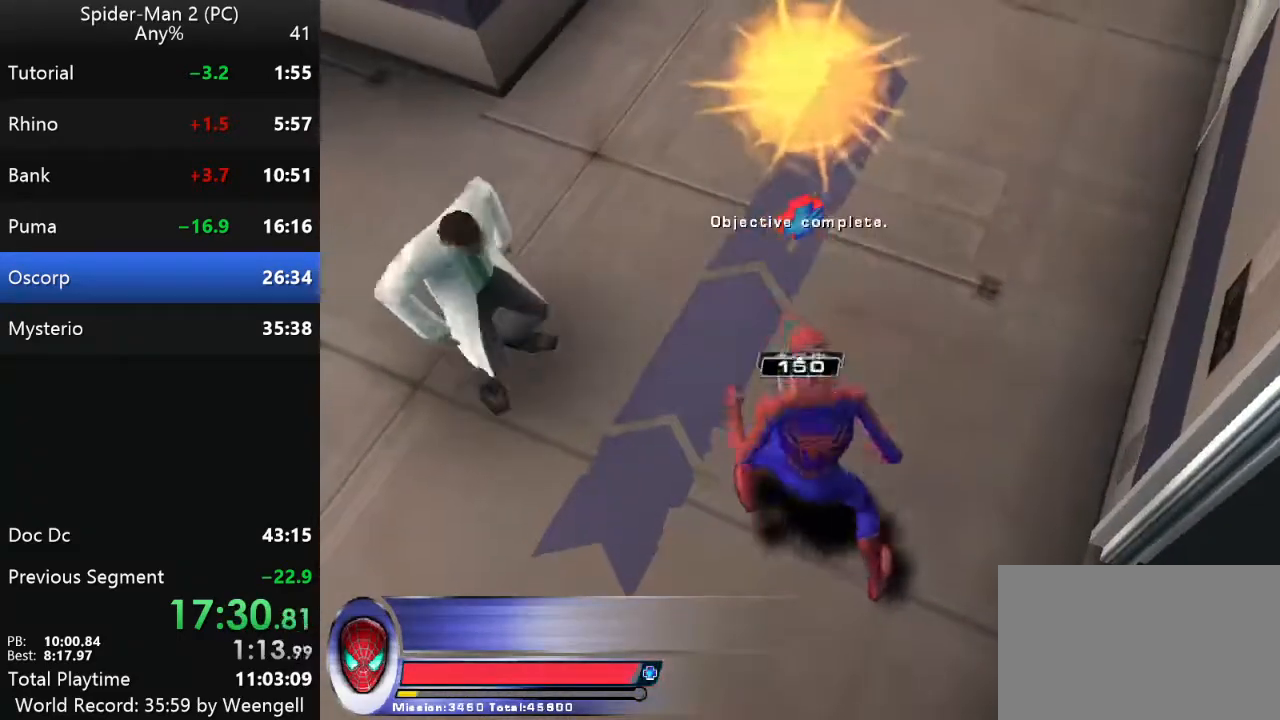
{"keys": ["a", "w"], "mouse": [], "events": [[417, "a", "down"]]}
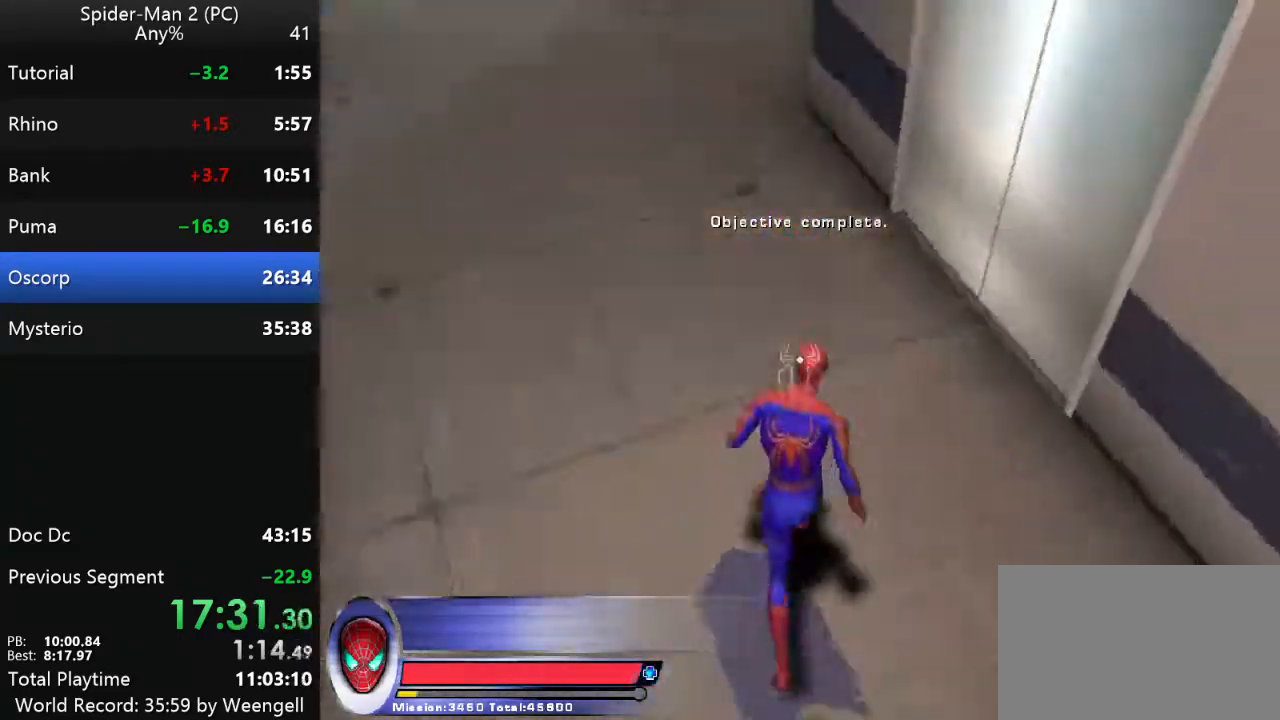
{"keys": ["a", "w"], "mouse": [], "events": []}
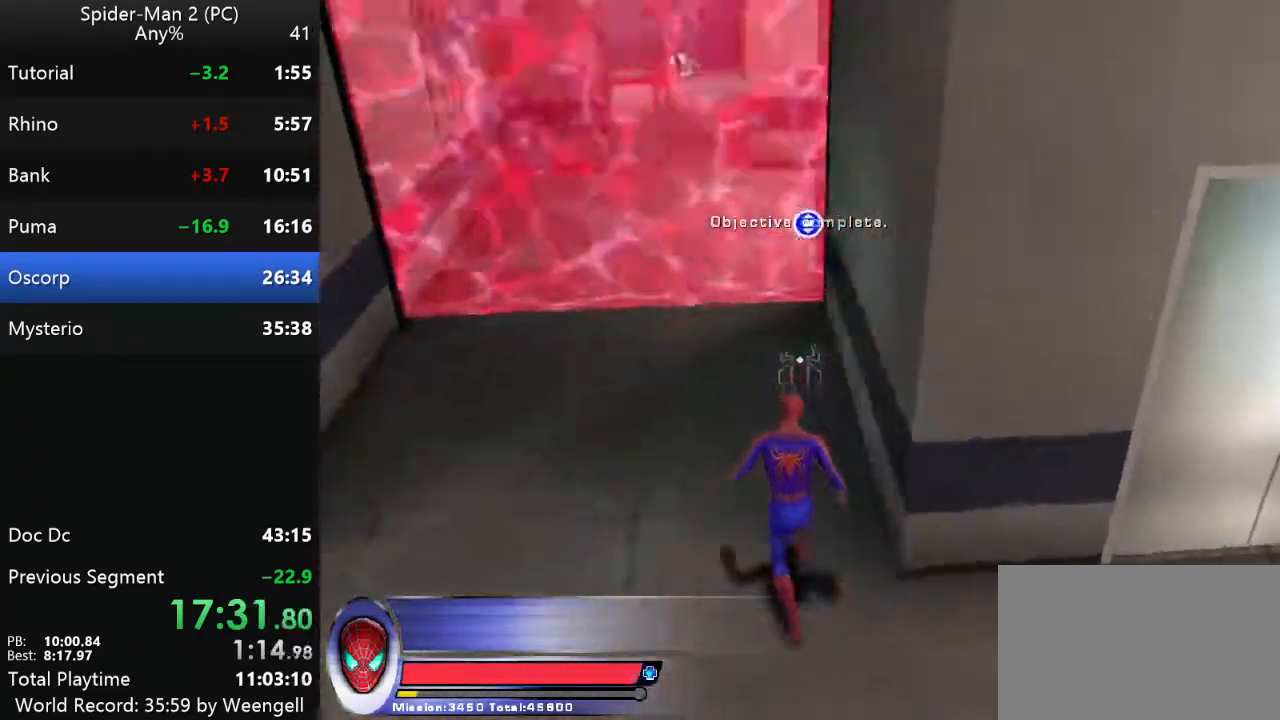
{"keys": ["w"], "mouse": [], "events": [[50, "a", "up"], [200, "mouse_left", "down"], [217, "w", "up"], [300, "mouse_left", "up"], [317, "a", "down"], [333, "w", "down"], [467, "a", "up"]]}
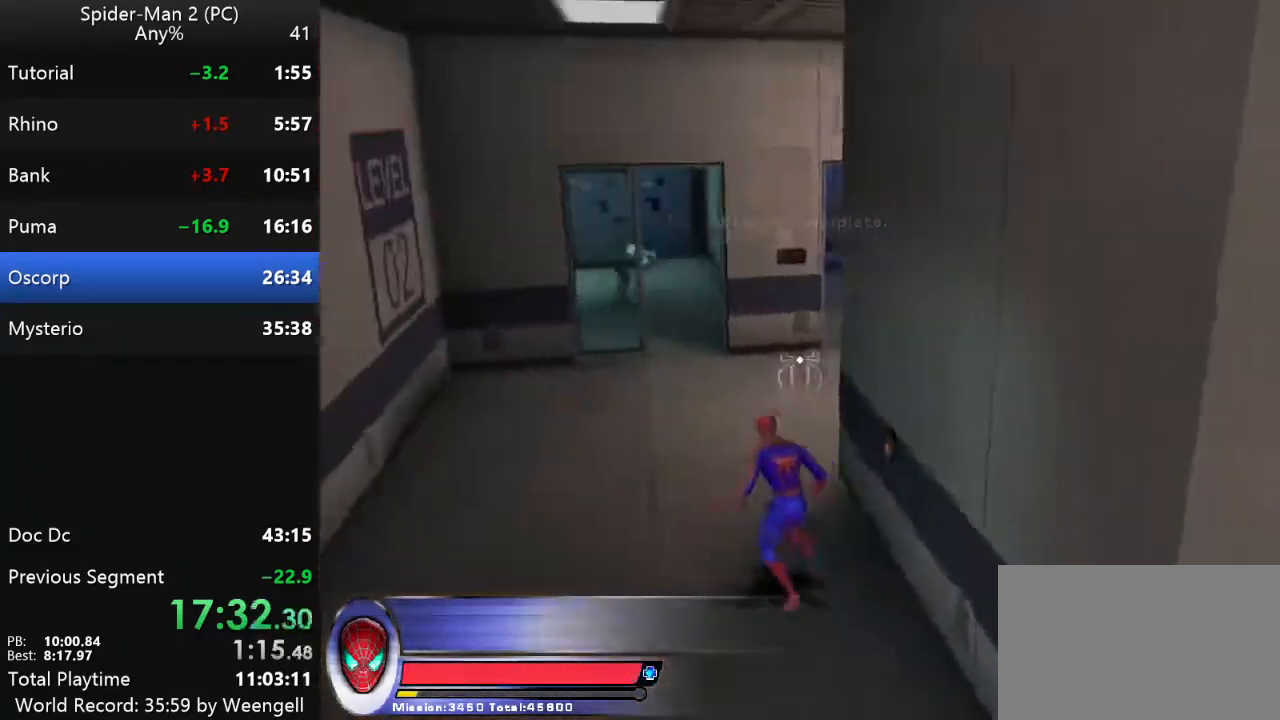
{"keys": ["w"], "mouse": [], "events": [[200, "d", "down"], [317, "d", "up"]]}
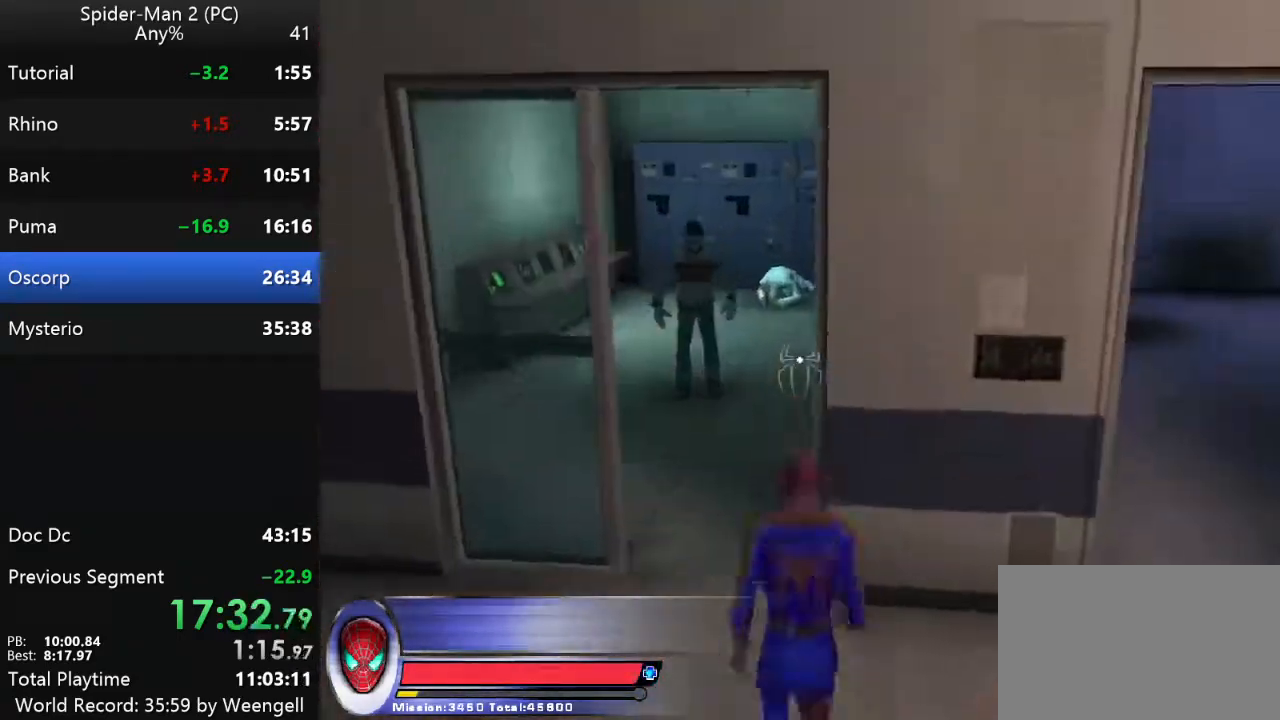
{"keys": [], "mouse": ["right"], "events": [[317, "w", "up"], [350, "w", "down"], [450, "w", "up"], [500, "mouse_right", "down"]]}
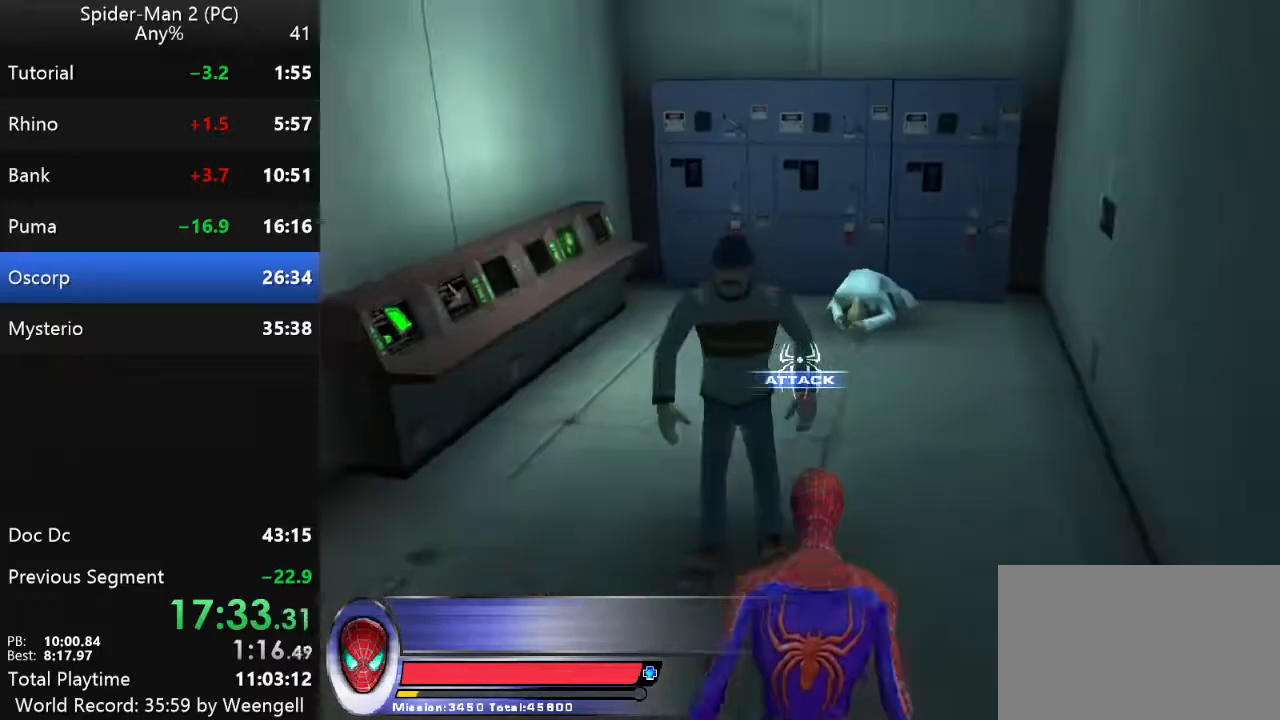
{"keys": [], "mouse": [], "events": [[117, "mouse_right", "up"], [217, "mouse_left", "down"], [300, "mouse_left", "up"], [383, "mouse_left", "down"], [483, "mouse_left", "up"]]}